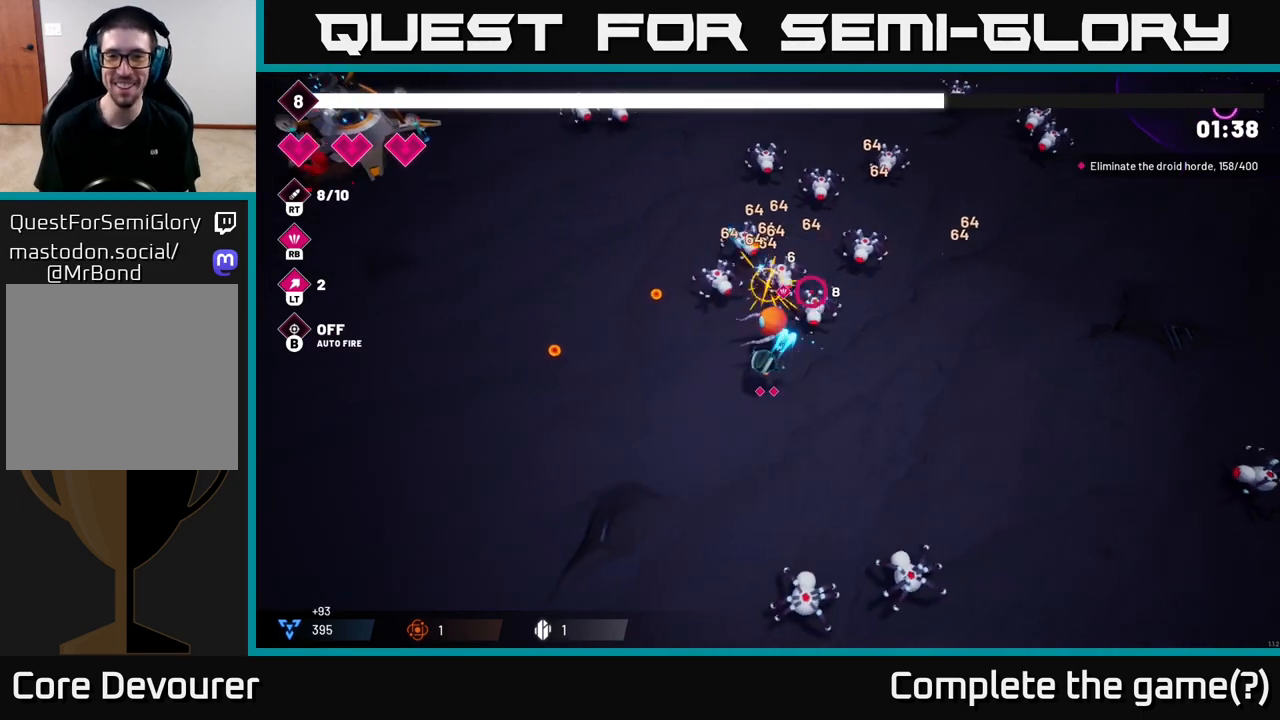
Gameplay with a controller (Xbox layout); each line is a JSON object with the inputs held at the frame after it. "events" lists button and stick changes between this image and that frame as [ms after this image, input, new state], when the widget could be followed in between.
{"buttons": [], "left_stick": "left", "right_stick": "up-right", "events": [[33, "R2", "up"], [317, "R2", "down"], [483, "R2", "up"]]}
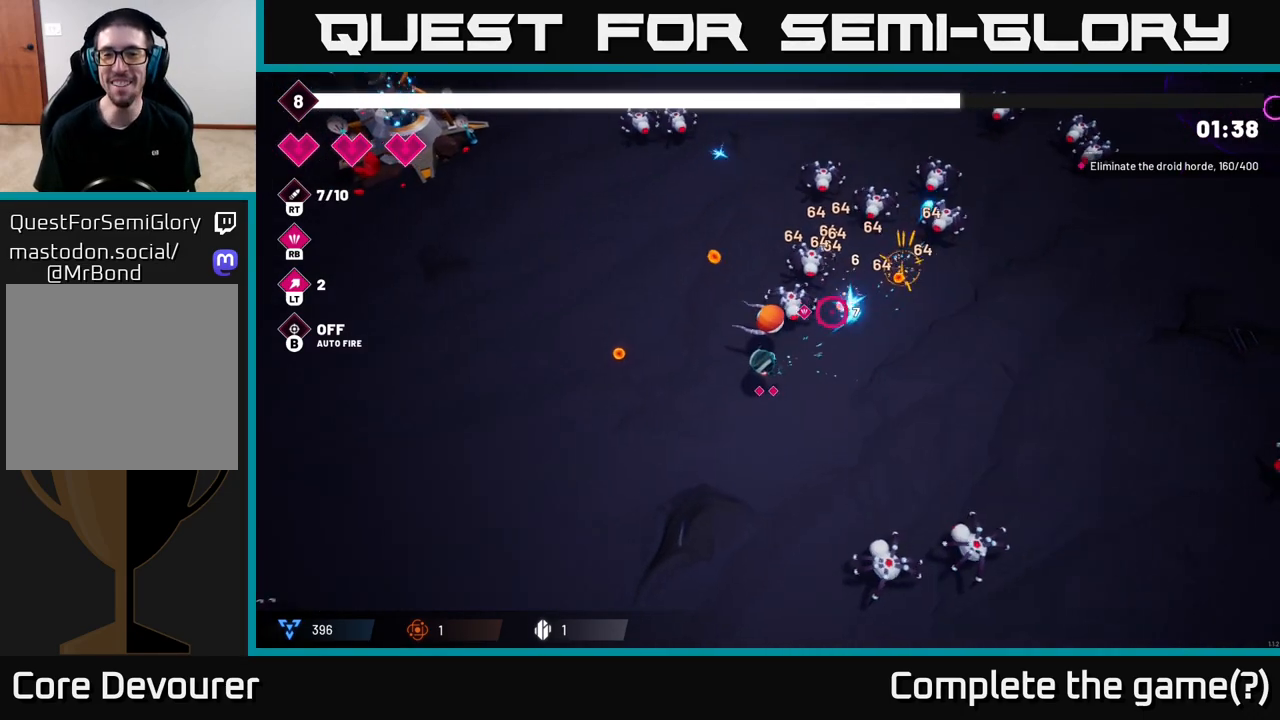
{"buttons": [], "left_stick": "down-left", "right_stick": "up-right", "events": [[83, "left_stick", "up-left"], [200, "left_stick", "up"], [267, "R1", "down"], [333, "R1", "up"], [350, "left_stick", "down-left"]]}
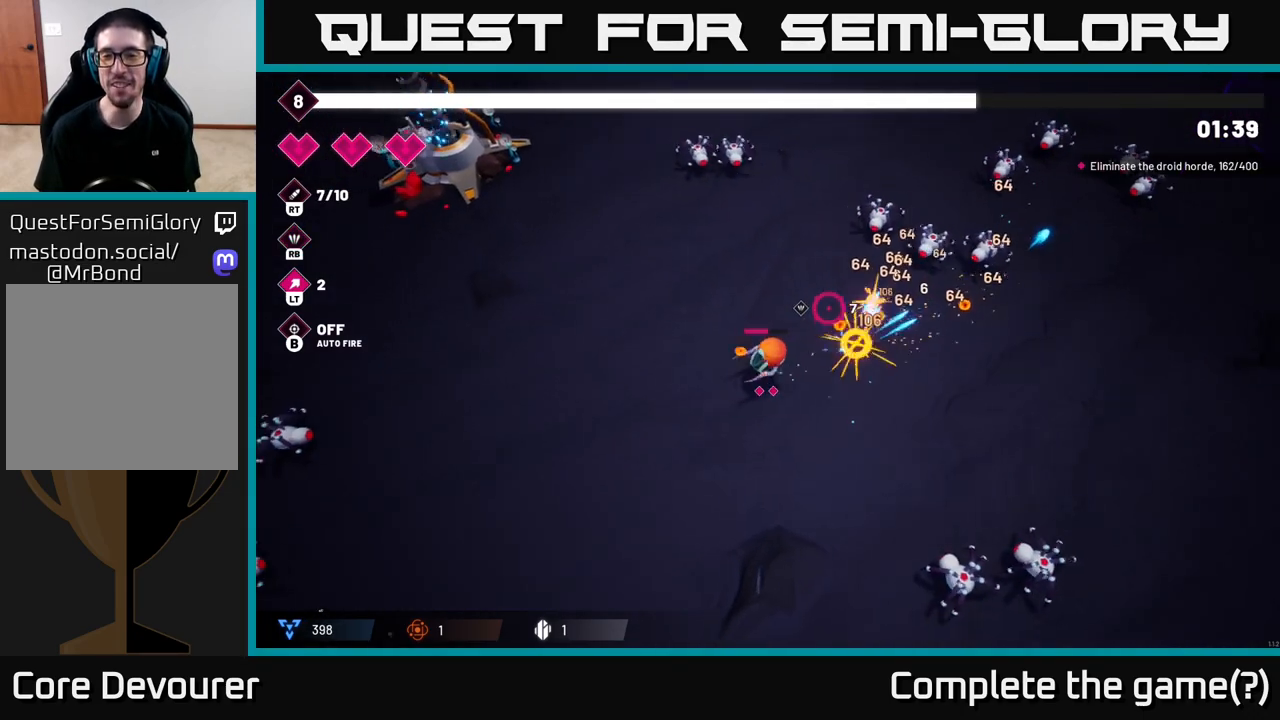
{"buttons": ["R2"], "left_stick": "up-right", "right_stick": "up-right", "events": [[83, "left_stick", "up-left"], [183, "left_stick", "up-right"], [500, "R2", "down"]]}
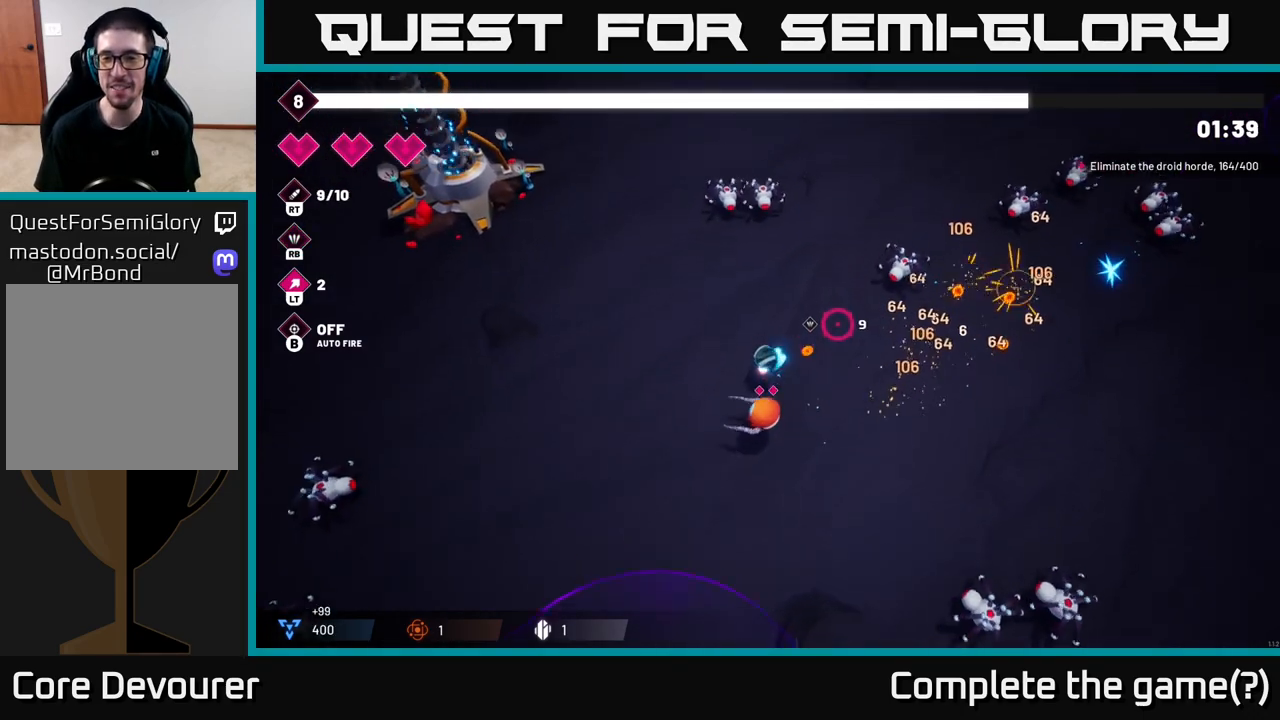
{"buttons": [], "left_stick": "right", "right_stick": "up-right", "events": [[150, "R2", "up"], [167, "left_stick", "right"]]}
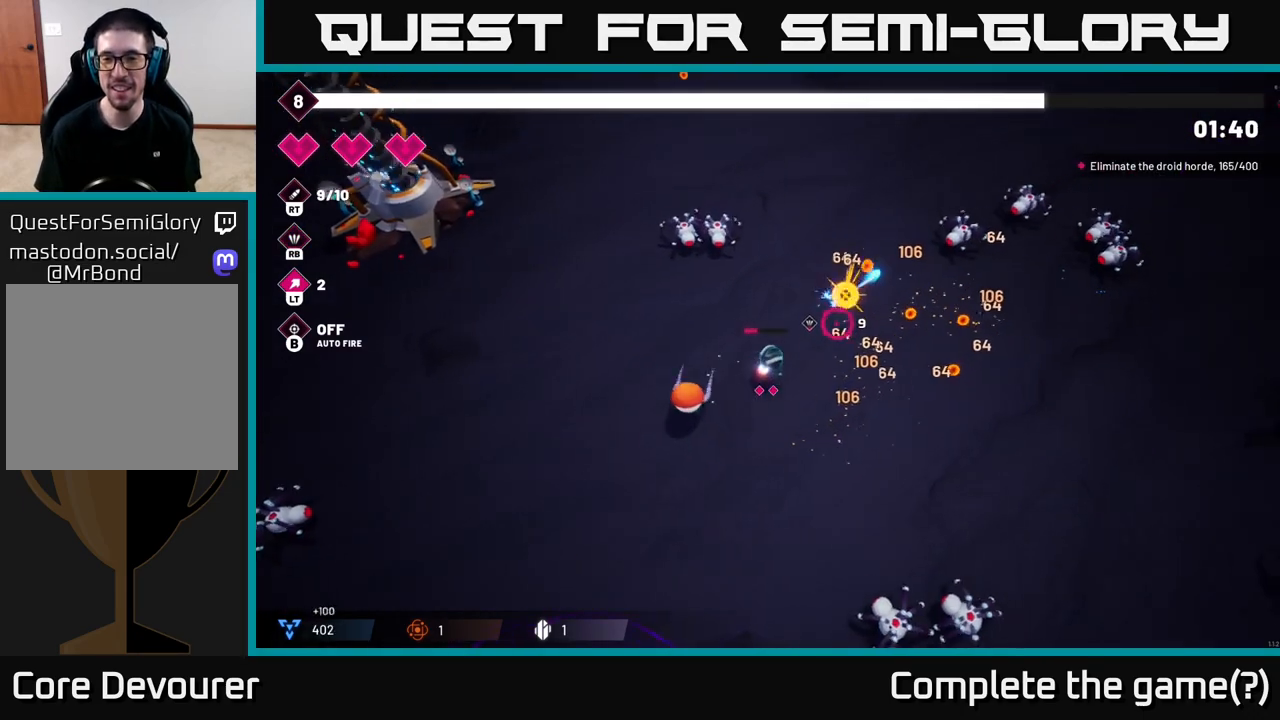
{"buttons": [], "left_stick": "right", "right_stick": "up-right", "events": [[217, "left_stick", "up-right"], [233, "R2", "down"], [400, "left_stick", "right"], [450, "R2", "up"]]}
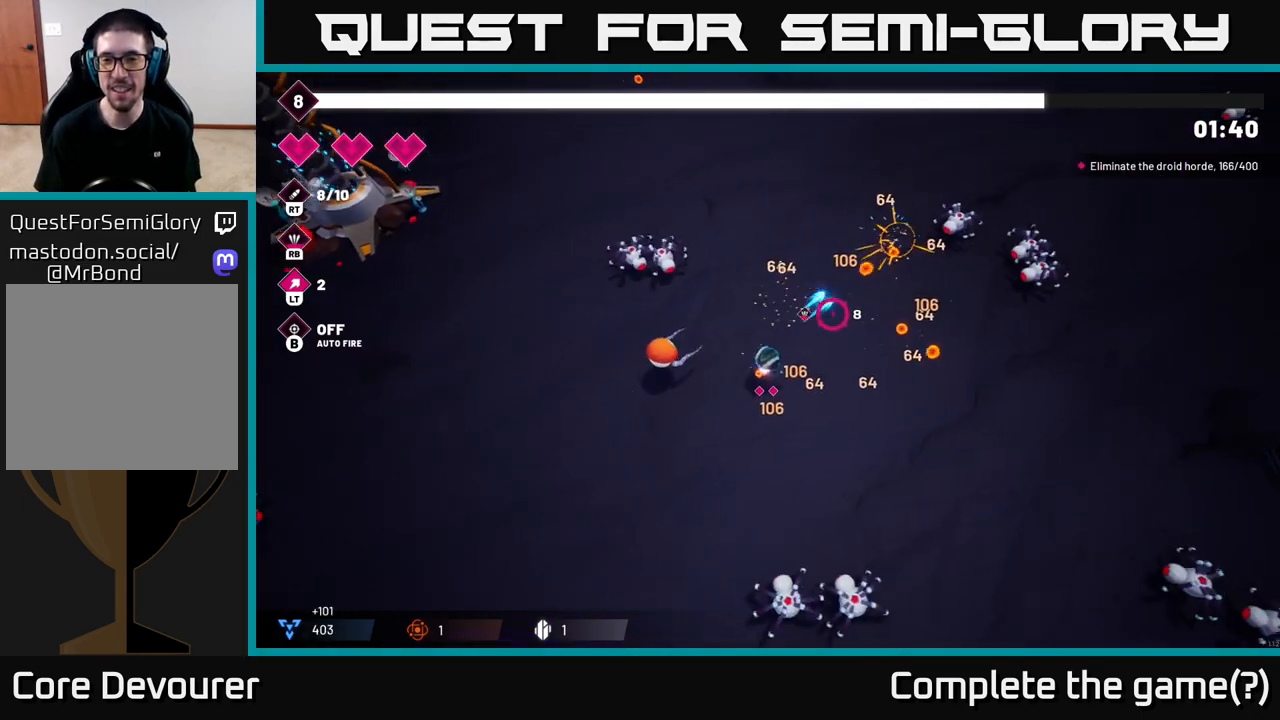
{"buttons": ["R2"], "left_stick": "up-right", "right_stick": "up-right", "events": [[350, "left_stick", "up-right"], [417, "R2", "down"]]}
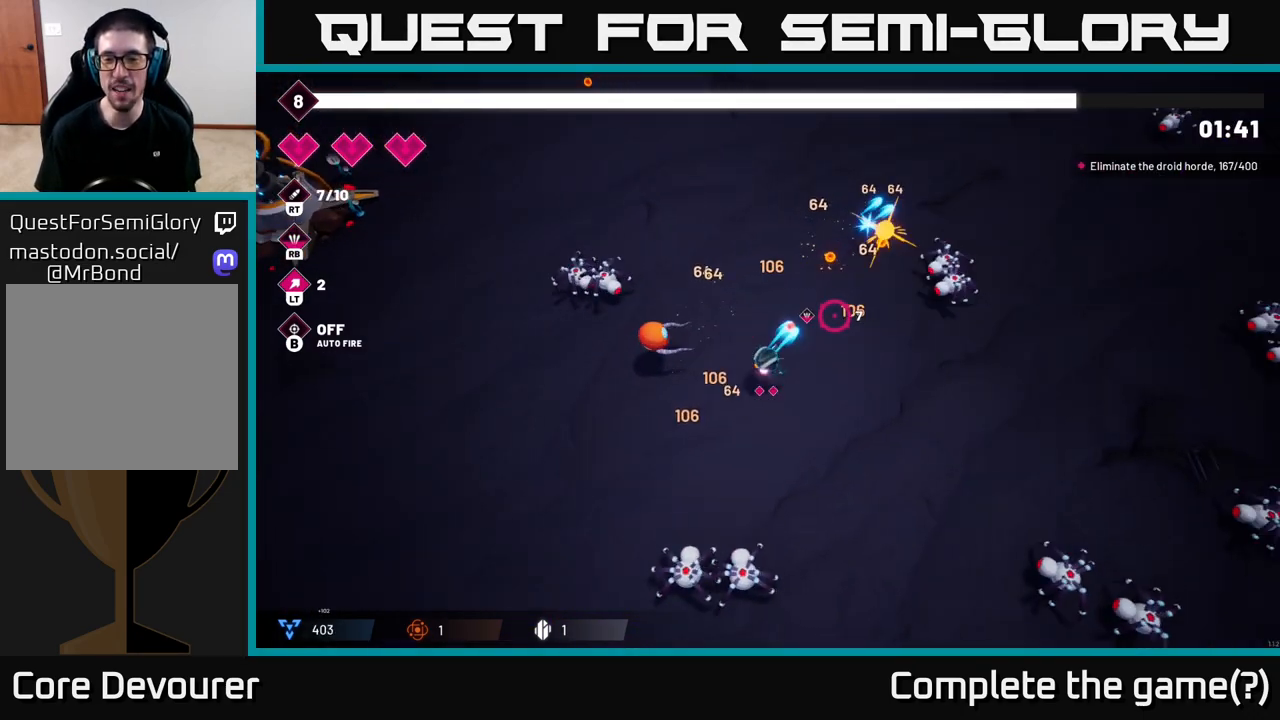
{"buttons": ["R2"], "left_stick": "up-right", "right_stick": "right", "events": [[67, "R2", "up"], [83, "right_stick", "right"], [200, "left_stick", "center"], [350, "left_stick", "up-right"], [383, "R2", "down"]]}
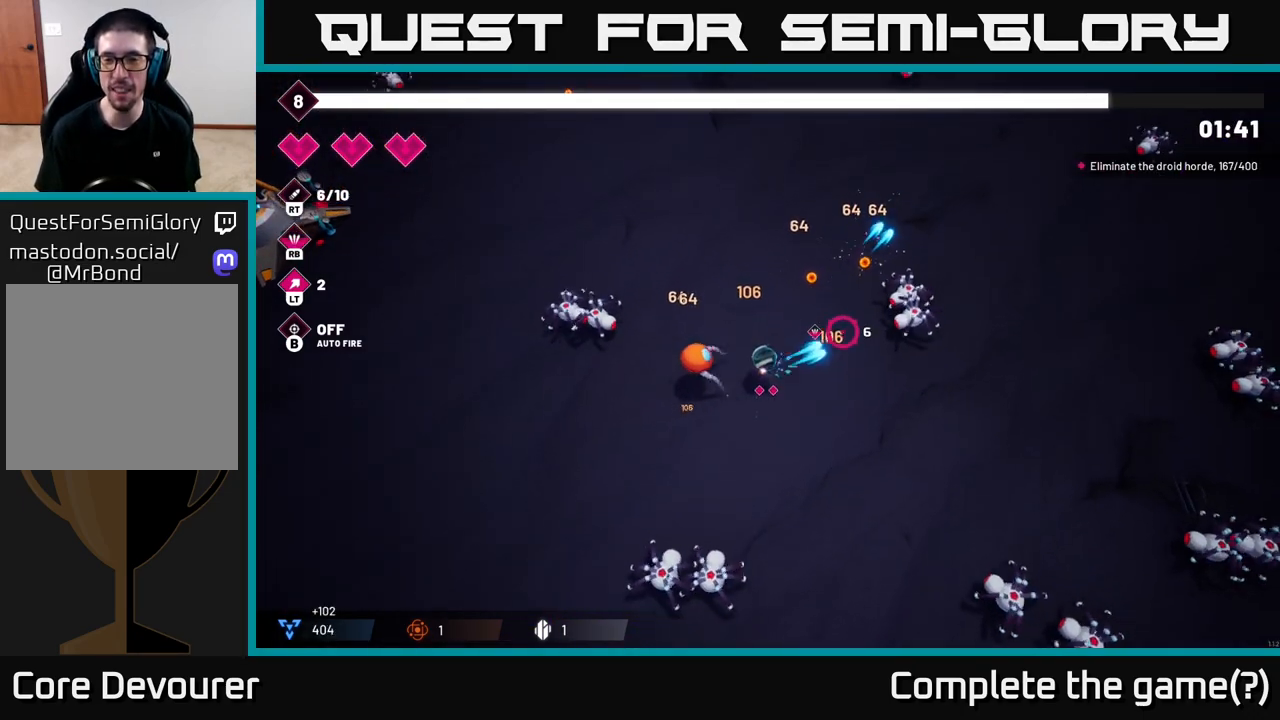
{"buttons": [], "left_stick": "up-right", "right_stick": "right", "events": [[33, "R2", "up"], [333, "R2", "down"], [450, "R2", "up"]]}
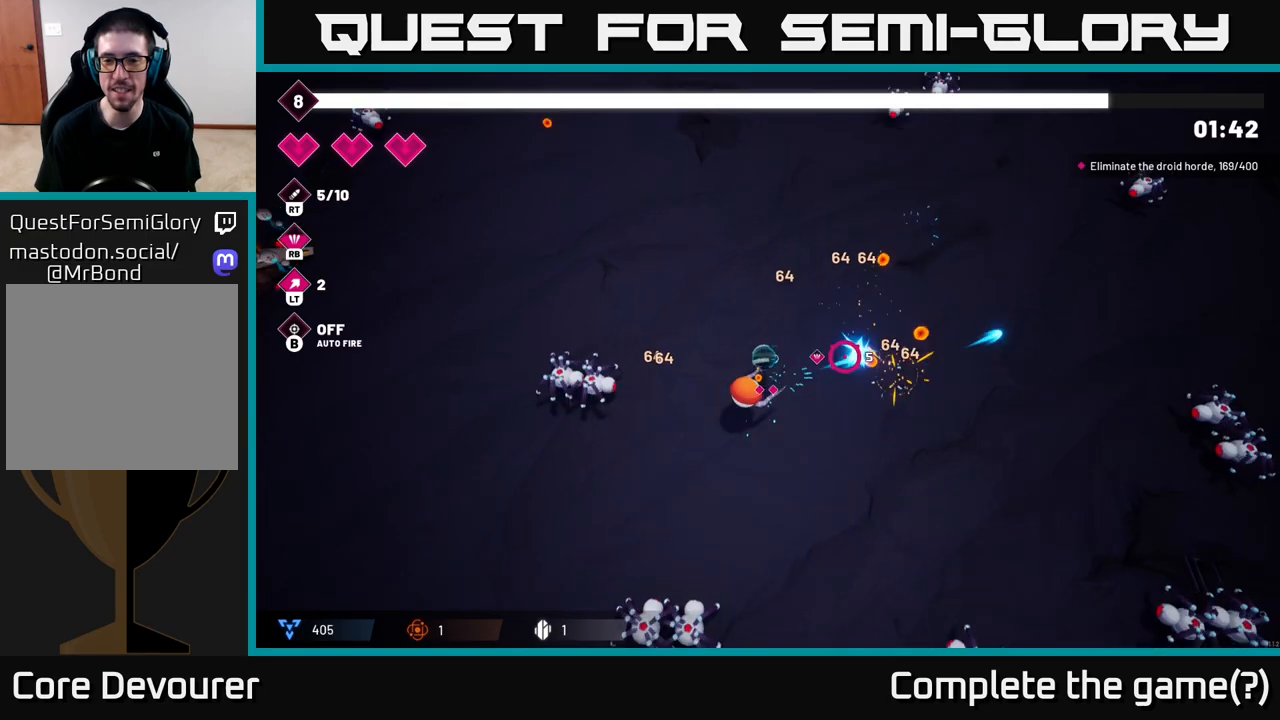
{"buttons": [], "left_stick": "down-right", "right_stick": "down-right", "events": [[200, "right_stick", "down-right"], [333, "left_stick", "right"], [483, "left_stick", "down-right"]]}
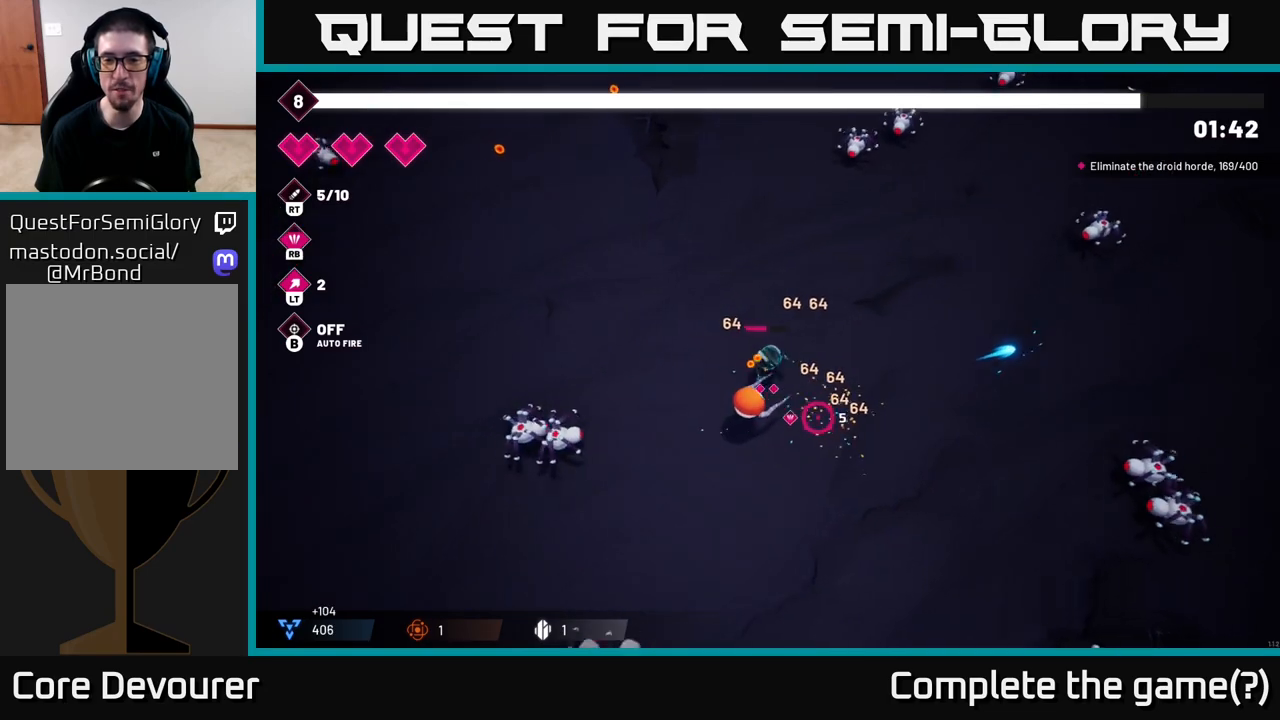
{"buttons": [], "left_stick": "up-left", "right_stick": "left", "events": [[83, "right_stick", "down-left"], [167, "right_stick", "left"], [217, "R2", "down"], [217, "left_stick", "down-left"], [267, "left_stick", "left"], [367, "R2", "up"], [383, "left_stick", "up-left"]]}
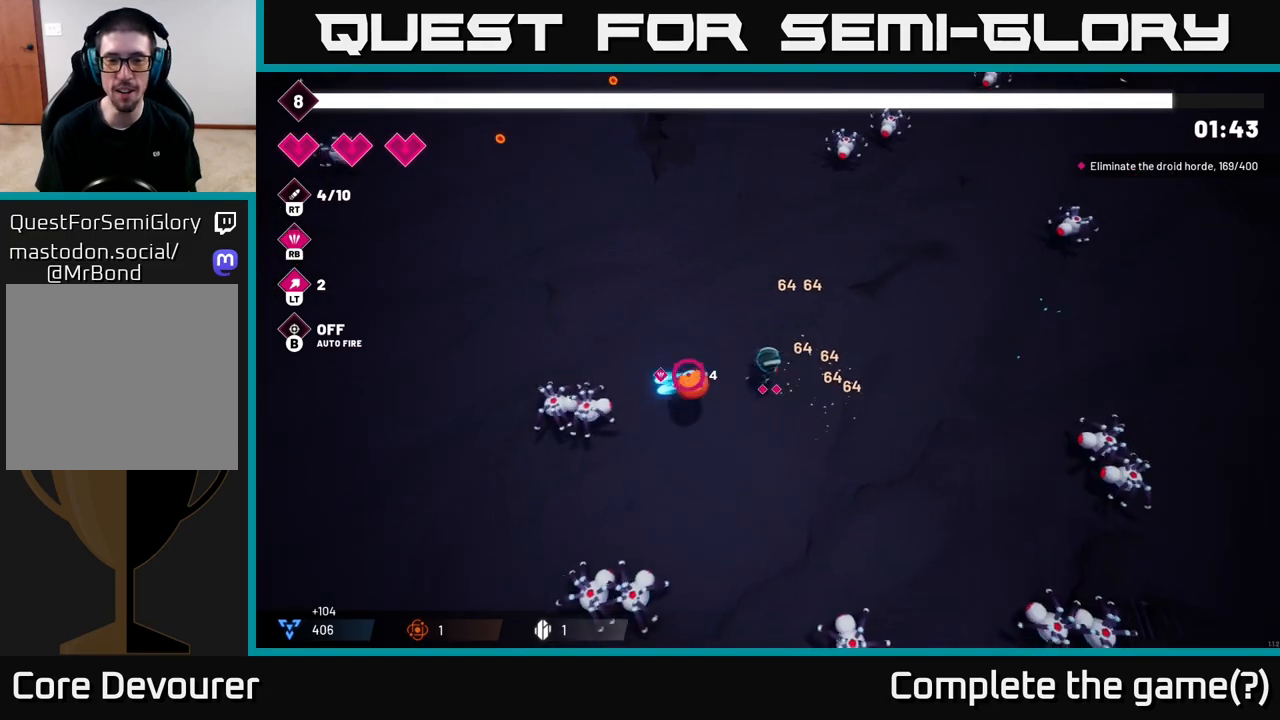
{"buttons": [], "left_stick": "up-left", "right_stick": "down", "events": [[67, "right_stick", "down-left"], [383, "right_stick", "down"]]}
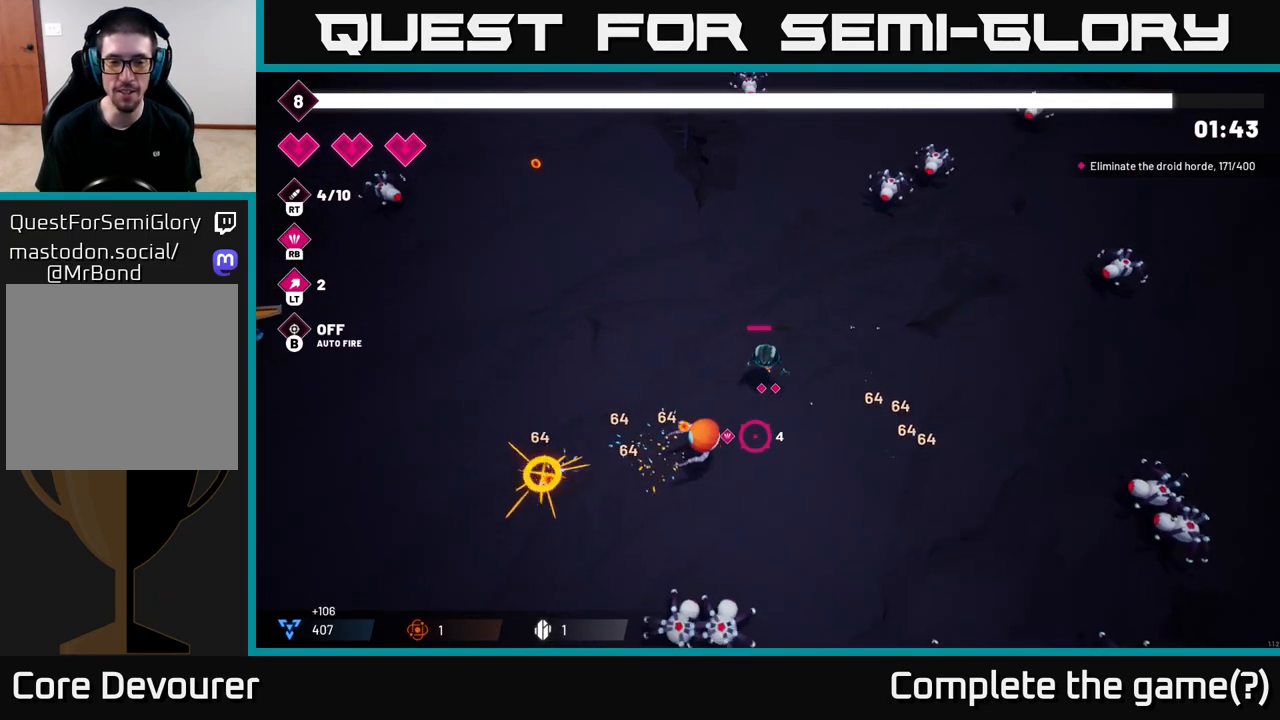
{"buttons": [], "left_stick": "down-left", "right_stick": "down", "events": [[33, "left_stick", "left"], [183, "left_stick", "down-left"], [233, "R2", "down"], [383, "R2", "up"]]}
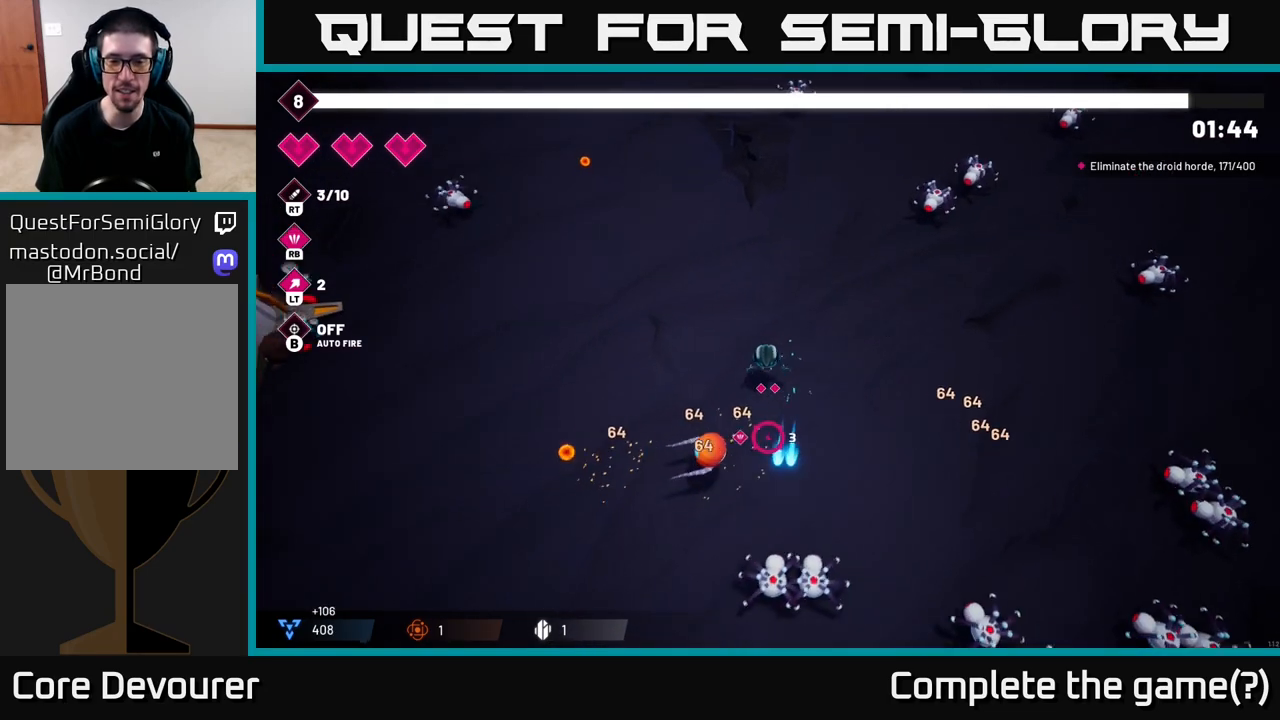
{"buttons": ["R2"], "left_stick": "down", "right_stick": "down-right", "events": [[250, "right_stick", "down-right"], [350, "left_stick", "down"], [467, "R2", "down"]]}
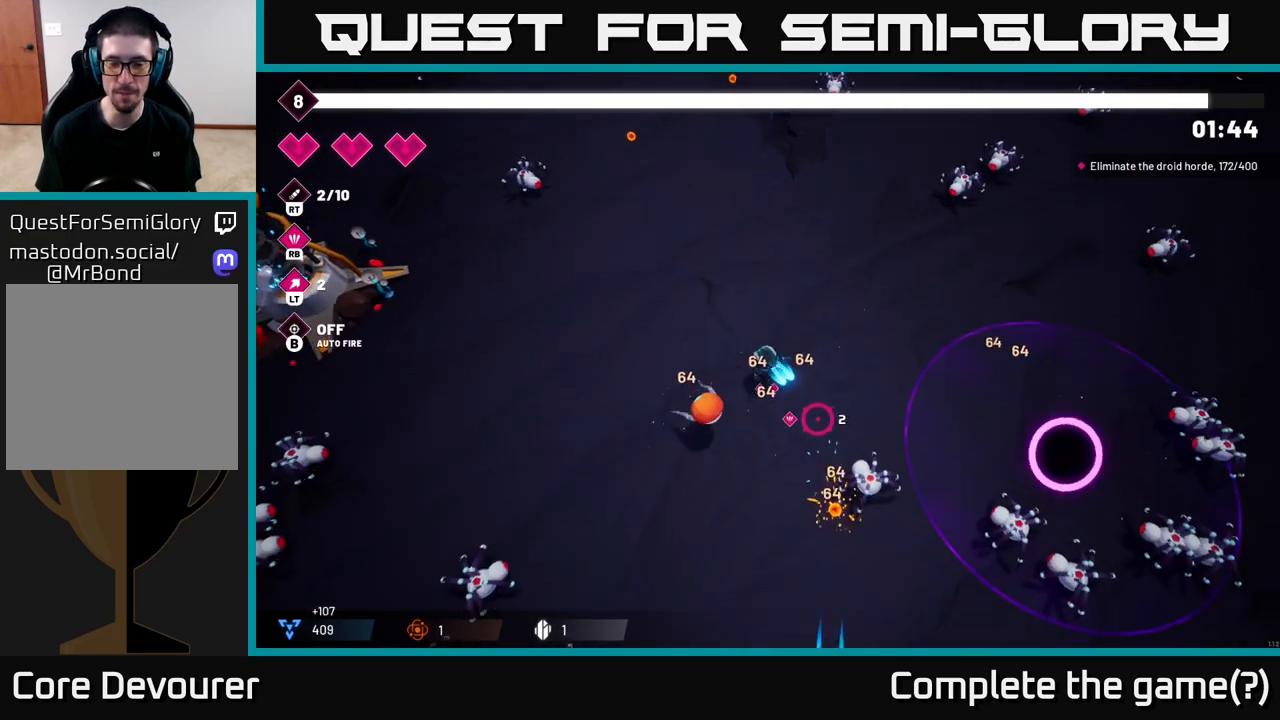
{"buttons": [], "left_stick": "down", "right_stick": "down-right", "events": [[150, "R2", "up"], [167, "left_stick", "center"], [367, "left_stick", "down"]]}
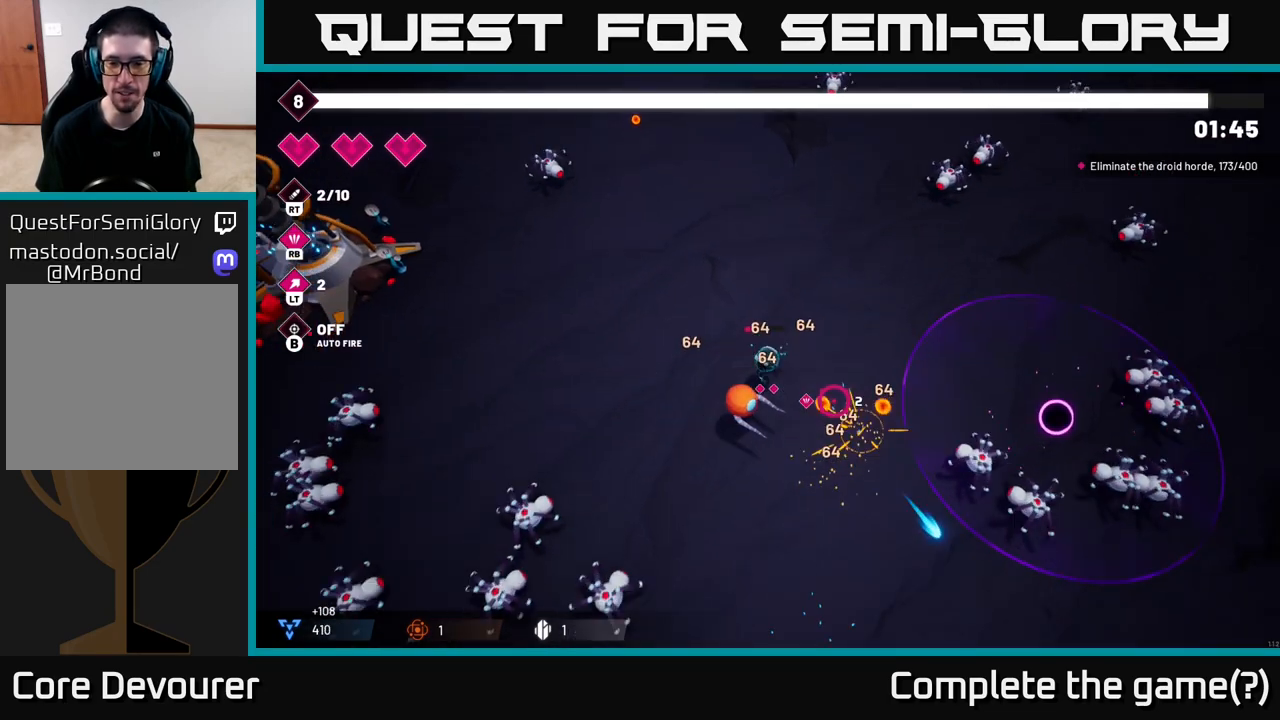
{"buttons": [], "left_stick": "center", "right_stick": "down-right", "events": [[17, "left_stick", "down-right"], [200, "R2", "down"], [317, "left_stick", "right"], [350, "R2", "up"], [483, "left_stick", "center"]]}
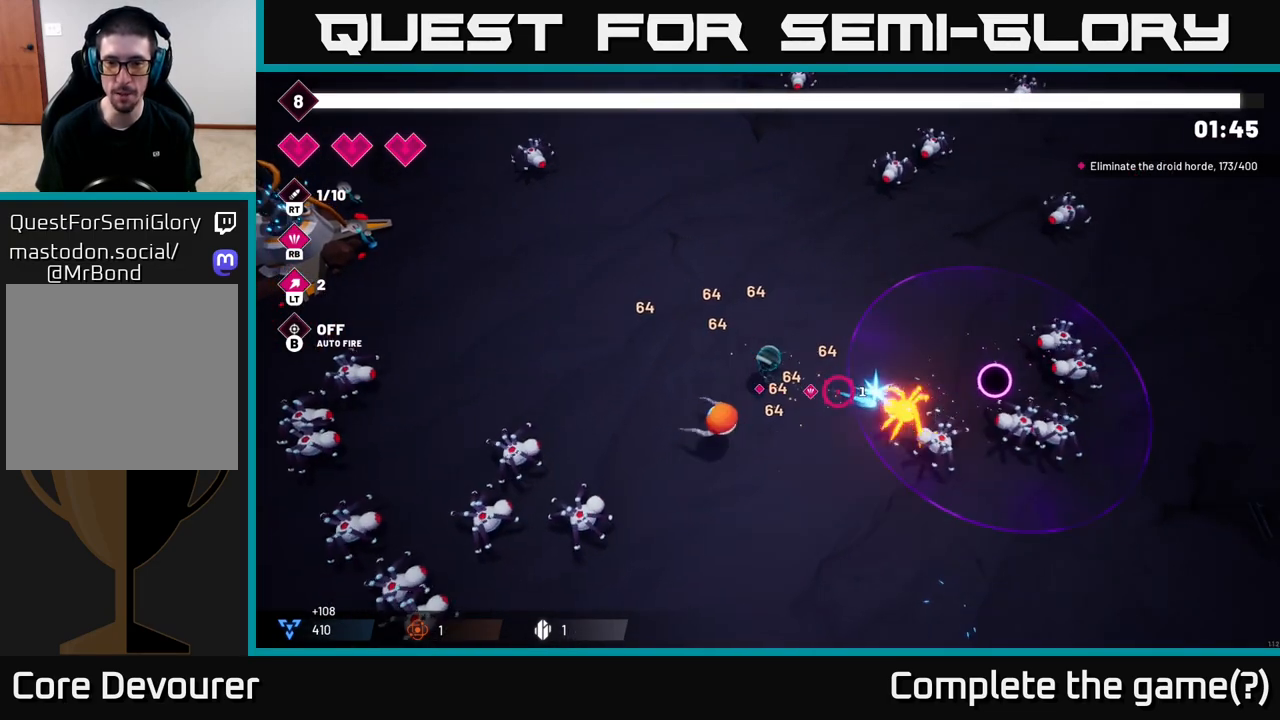
{"buttons": [], "left_stick": "up-right", "right_stick": "right", "events": [[200, "left_stick", "up-right"], [433, "right_stick", "right"]]}
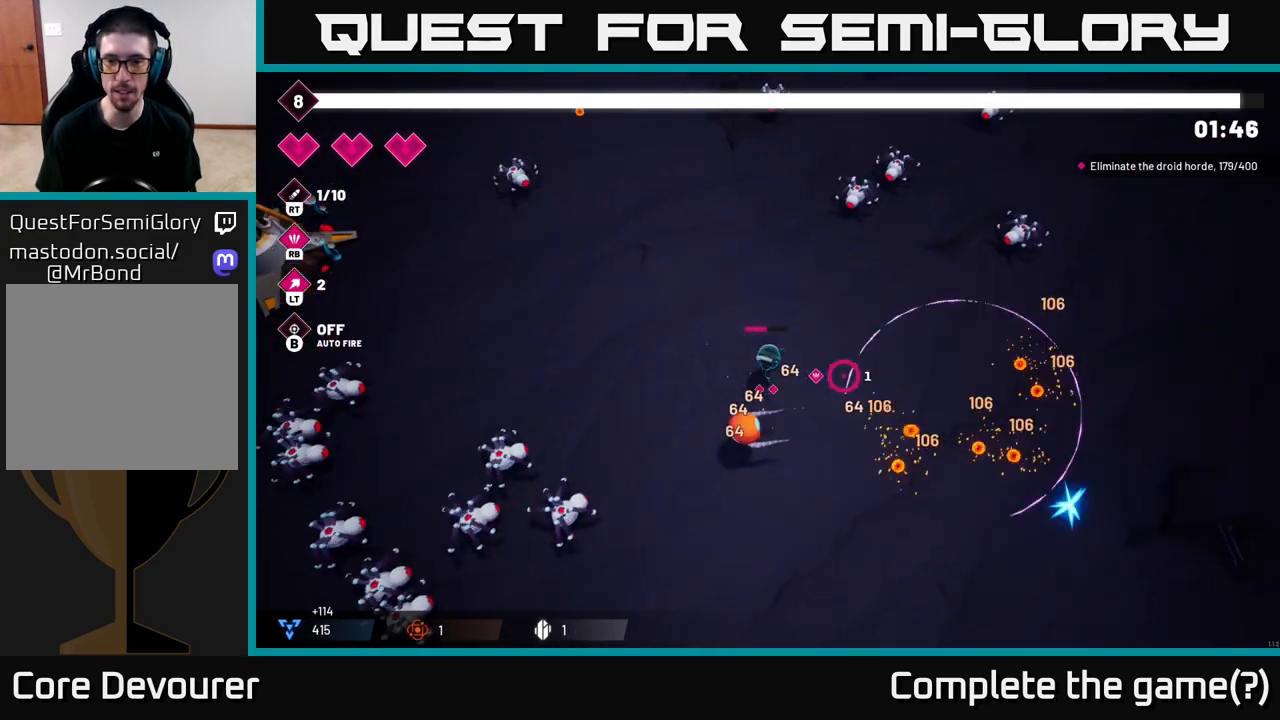
{"buttons": ["R2"], "left_stick": "down-right", "right_stick": "up-right", "events": [[133, "left_stick", "right"], [317, "left_stick", "up-right"], [333, "right_stick", "up-right"], [350, "R2", "down"], [467, "left_stick", "down-right"]]}
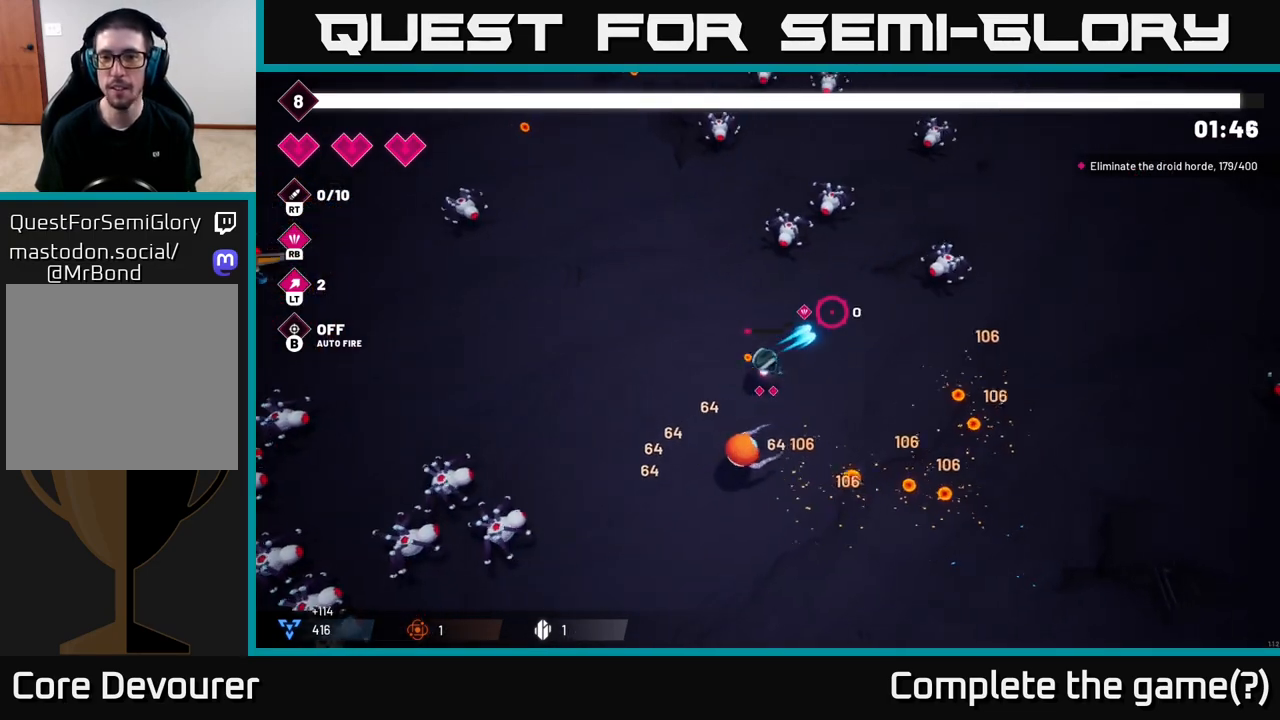
{"buttons": [], "left_stick": "right", "right_stick": "up-right", "events": [[67, "R2", "up"], [250, "left_stick", "right"]]}
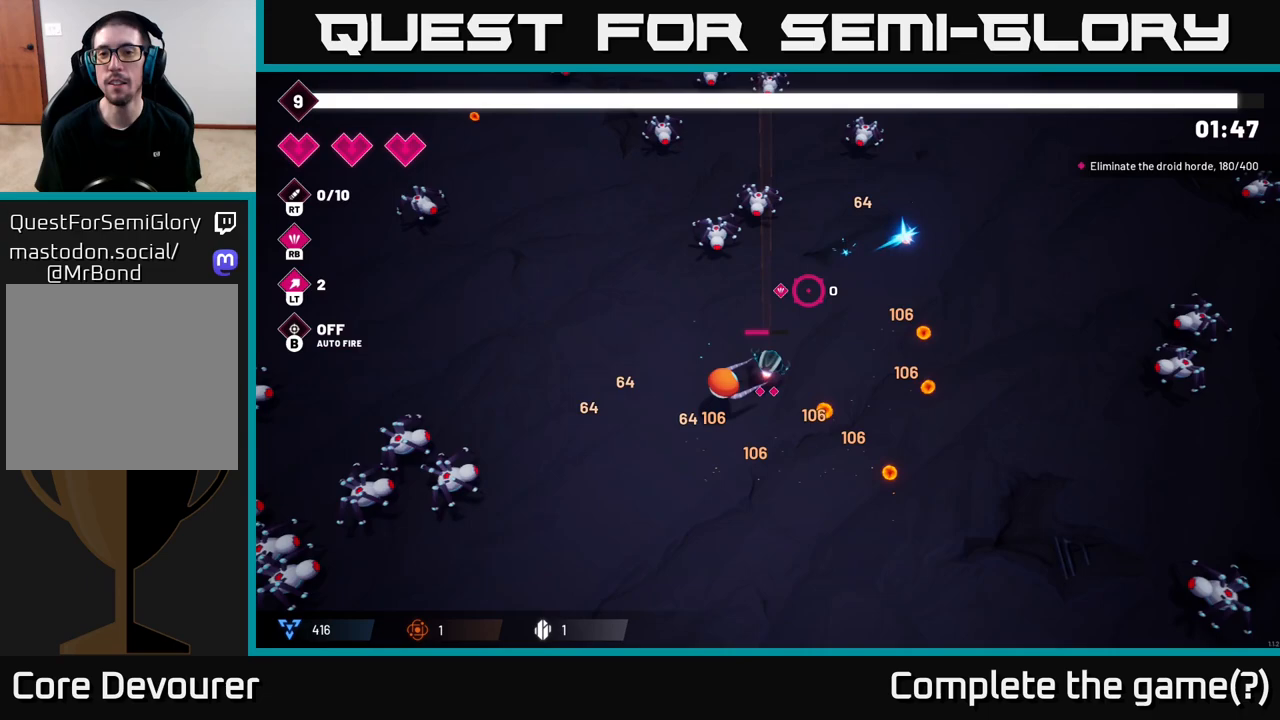
{"buttons": [], "left_stick": "up", "right_stick": "up-left", "events": [[117, "right_stick", "up"], [250, "left_stick", "up-right"], [250, "right_stick", "up-left"], [367, "left_stick", "up"]]}
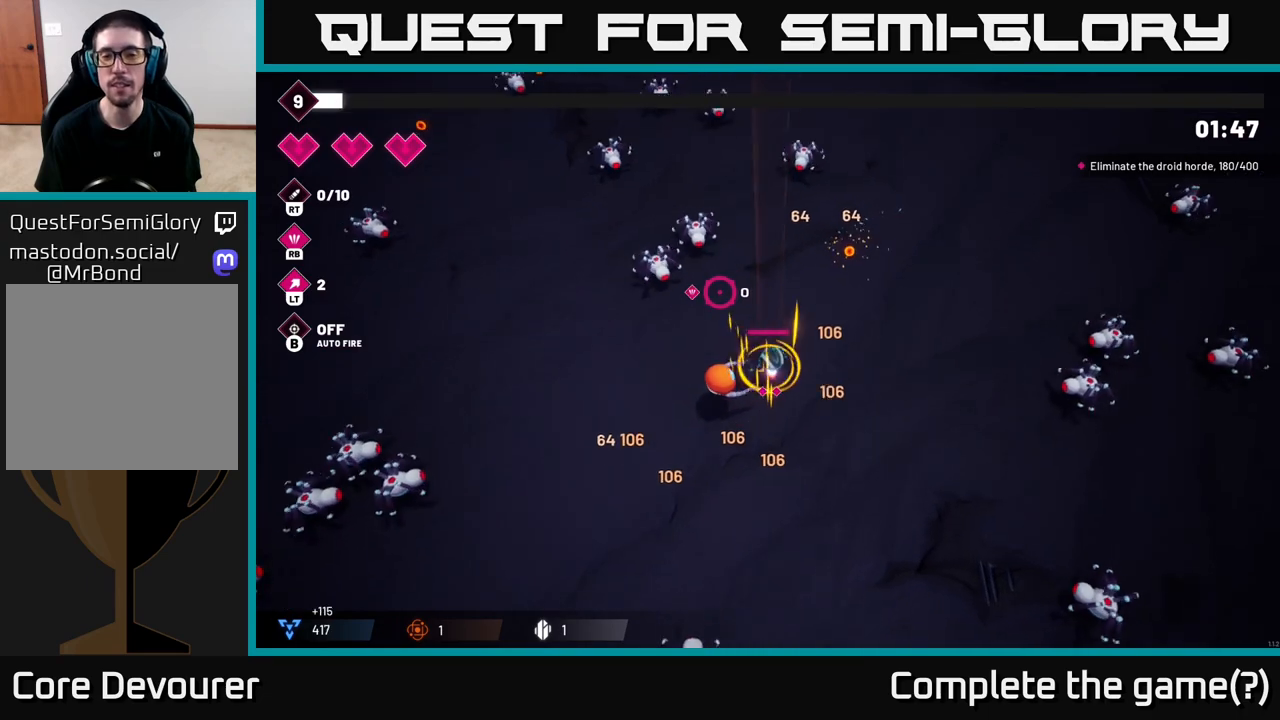
{"buttons": ["R1"], "left_stick": "up", "right_stick": "up-left", "events": [[100, "R2", "down"], [233, "R2", "up"], [250, "left_stick", "up-right"], [367, "left_stick", "up"], [400, "R1", "down"]]}
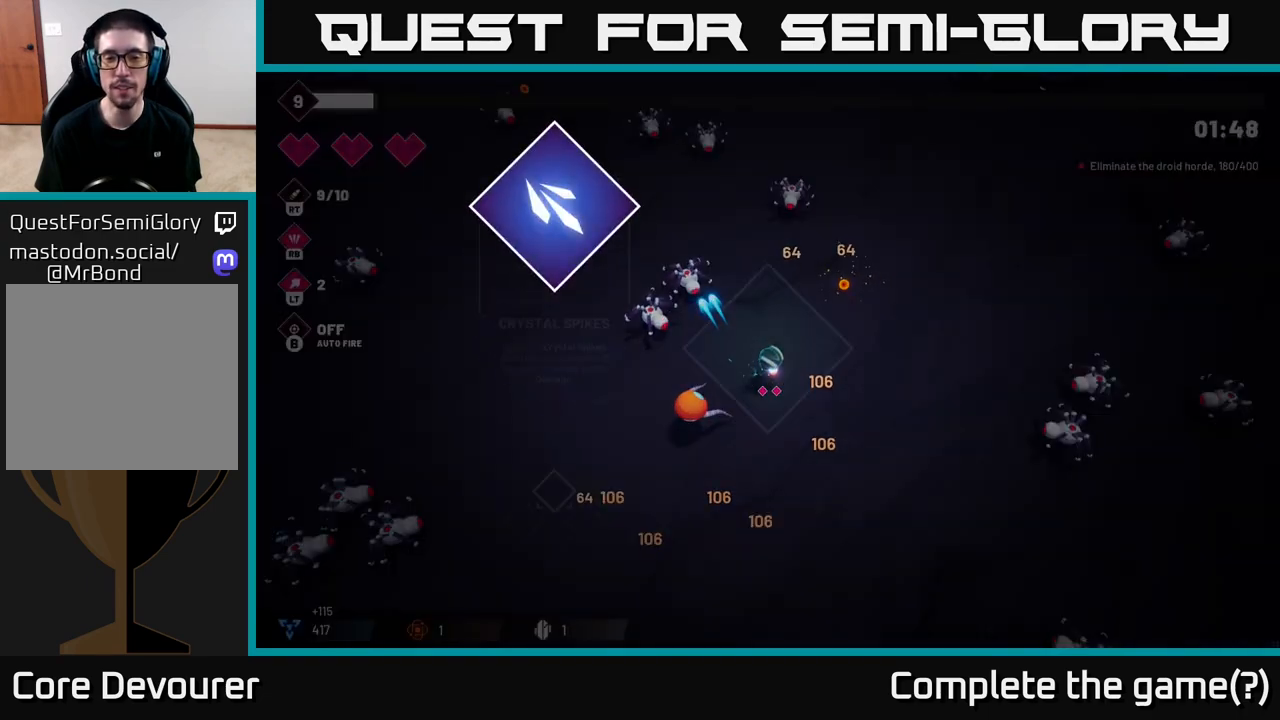
{"buttons": [], "left_stick": "center", "right_stick": "center", "events": [[17, "R1", "up"], [50, "left_stick", "right"], [267, "left_stick", "center"], [433, "right_stick", "center"]]}
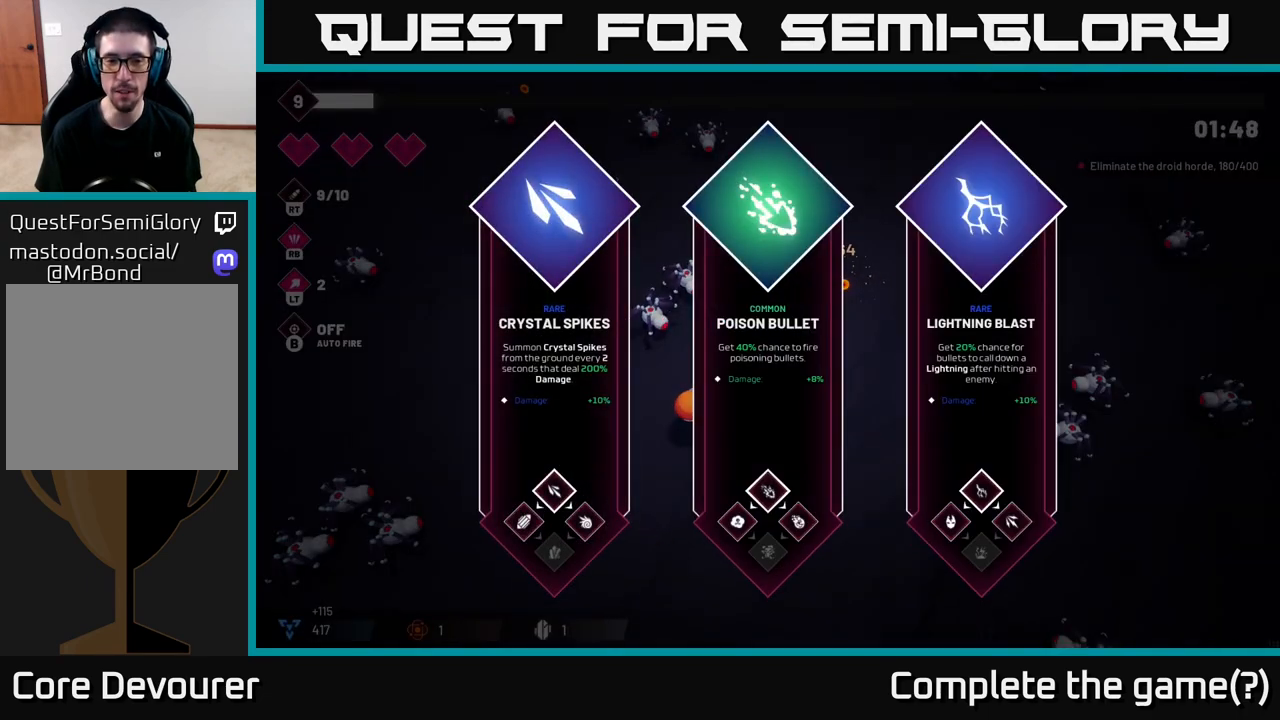
{"buttons": [], "left_stick": "center", "right_stick": "center", "events": [[250, "left_stick", "right"], [450, "left_stick", "center"]]}
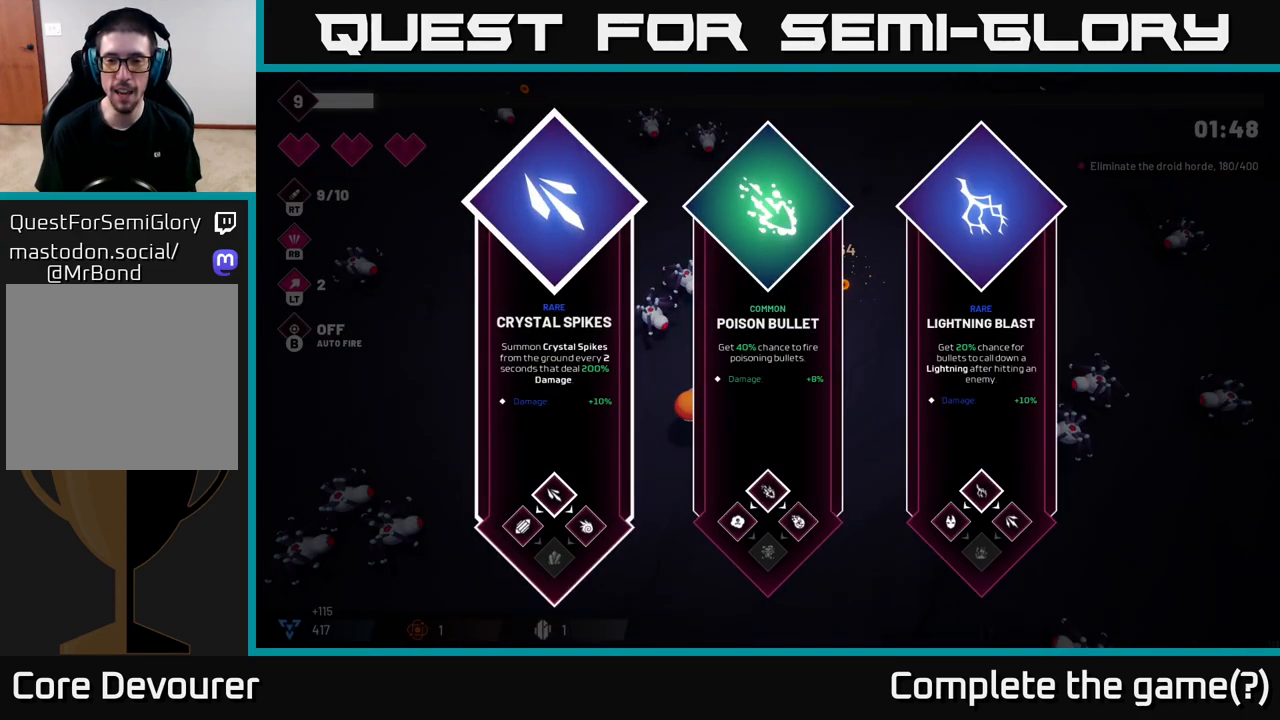
{"buttons": [], "left_stick": "center", "right_stick": "center", "events": [[300, "left_stick", "right"], [467, "left_stick", "center"]]}
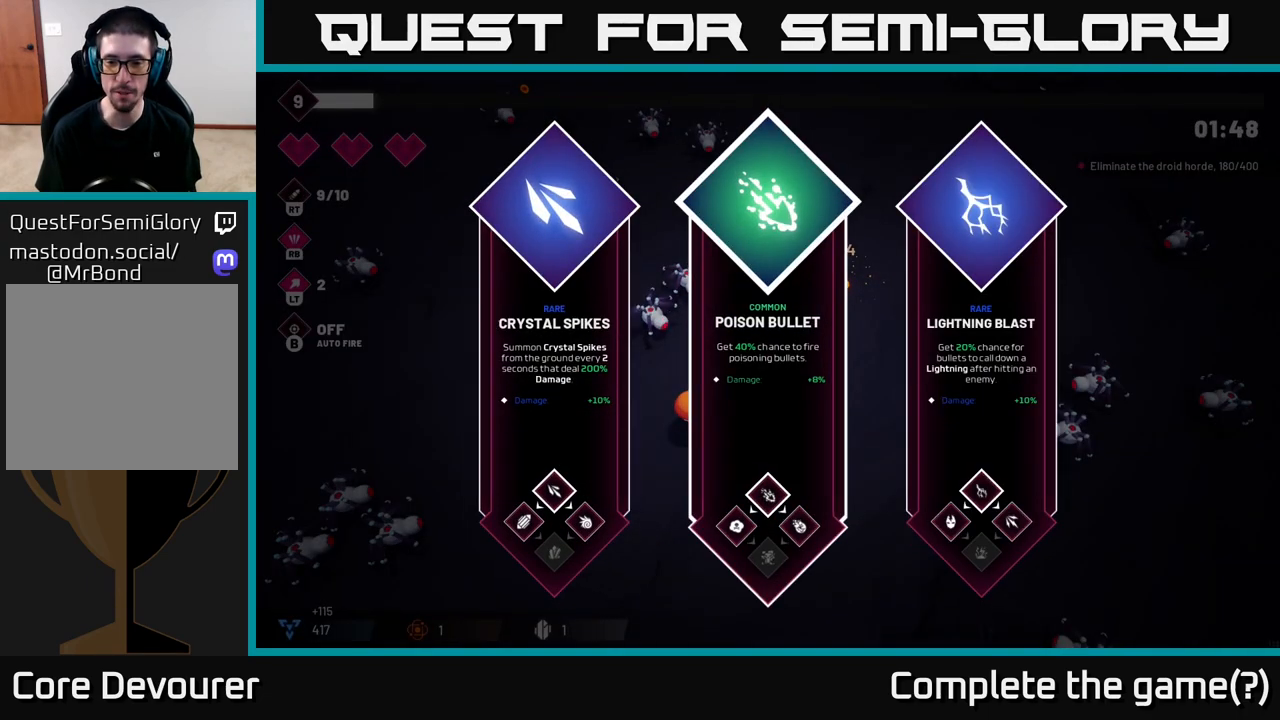
{"buttons": [], "left_stick": "left", "right_stick": "center", "events": [[167, "left_stick", "right"], [350, "left_stick", "center"], [450, "left_stick", "left"]]}
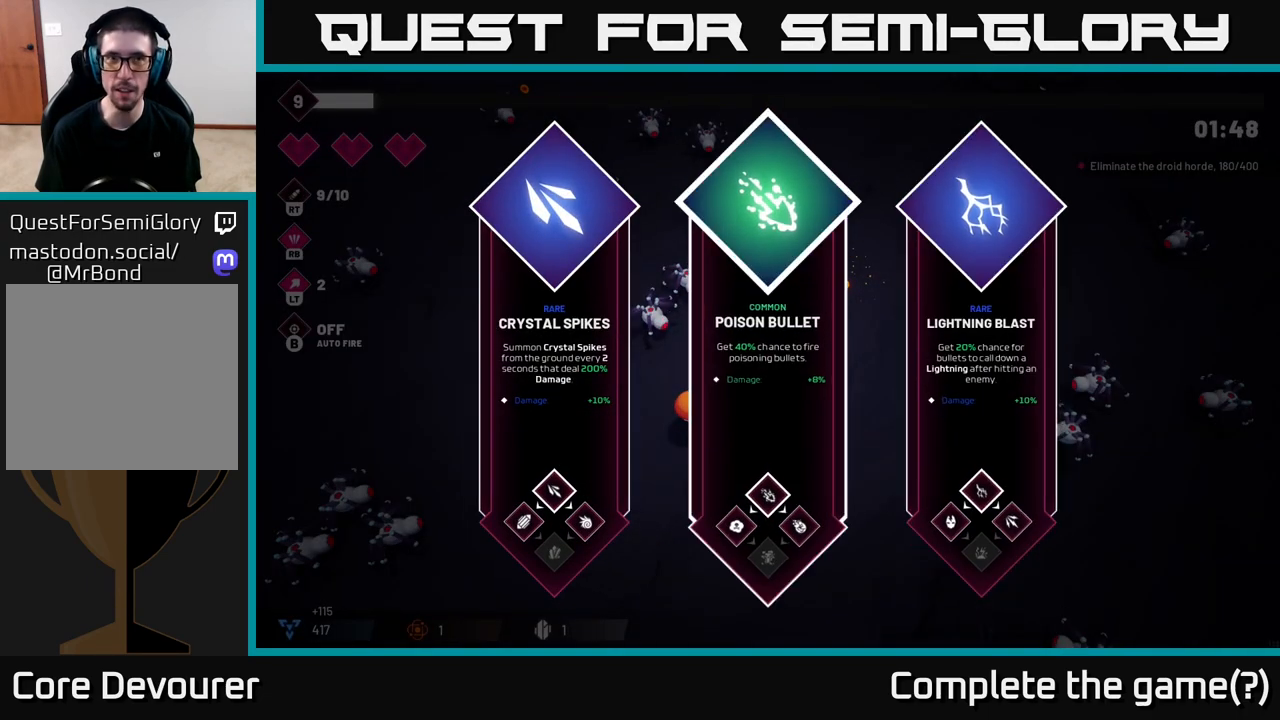
{"buttons": [], "left_stick": "right", "right_stick": "center", "events": [[117, "left_stick", "center"], [450, "left_stick", "right"]]}
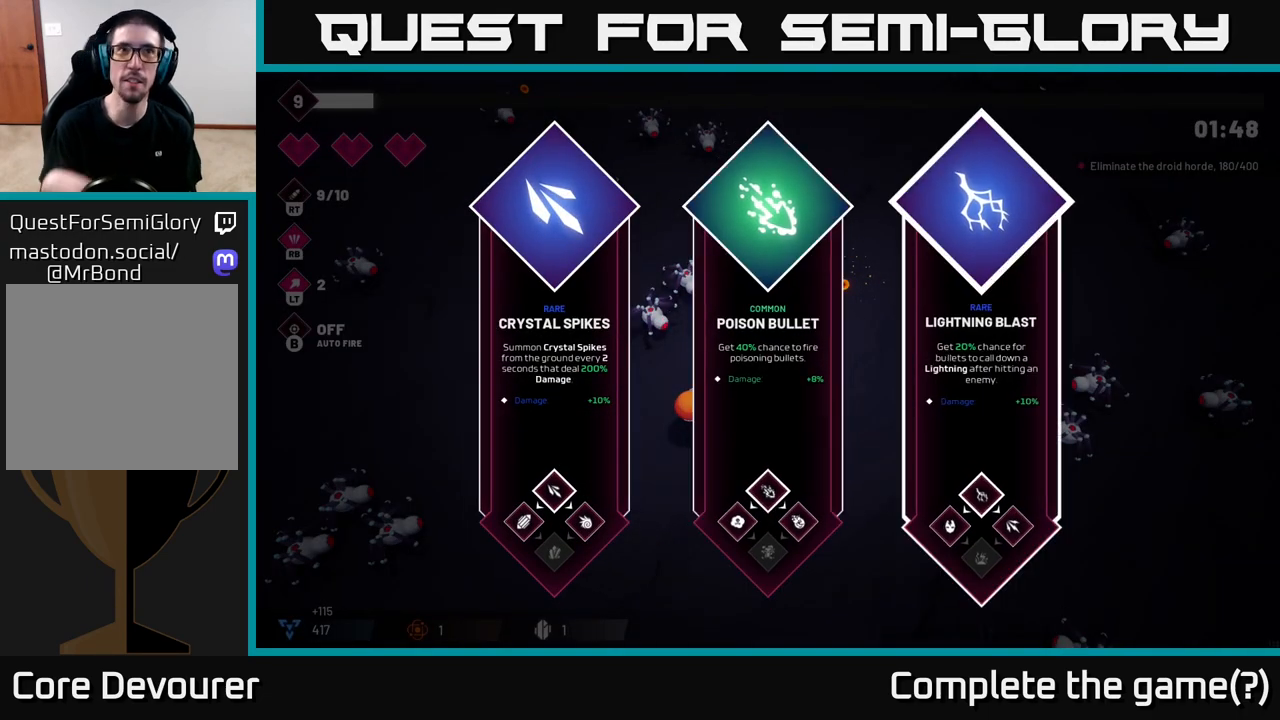
{"buttons": [], "left_stick": "center", "right_stick": "center", "events": [[100, "left_stick", "center"]]}